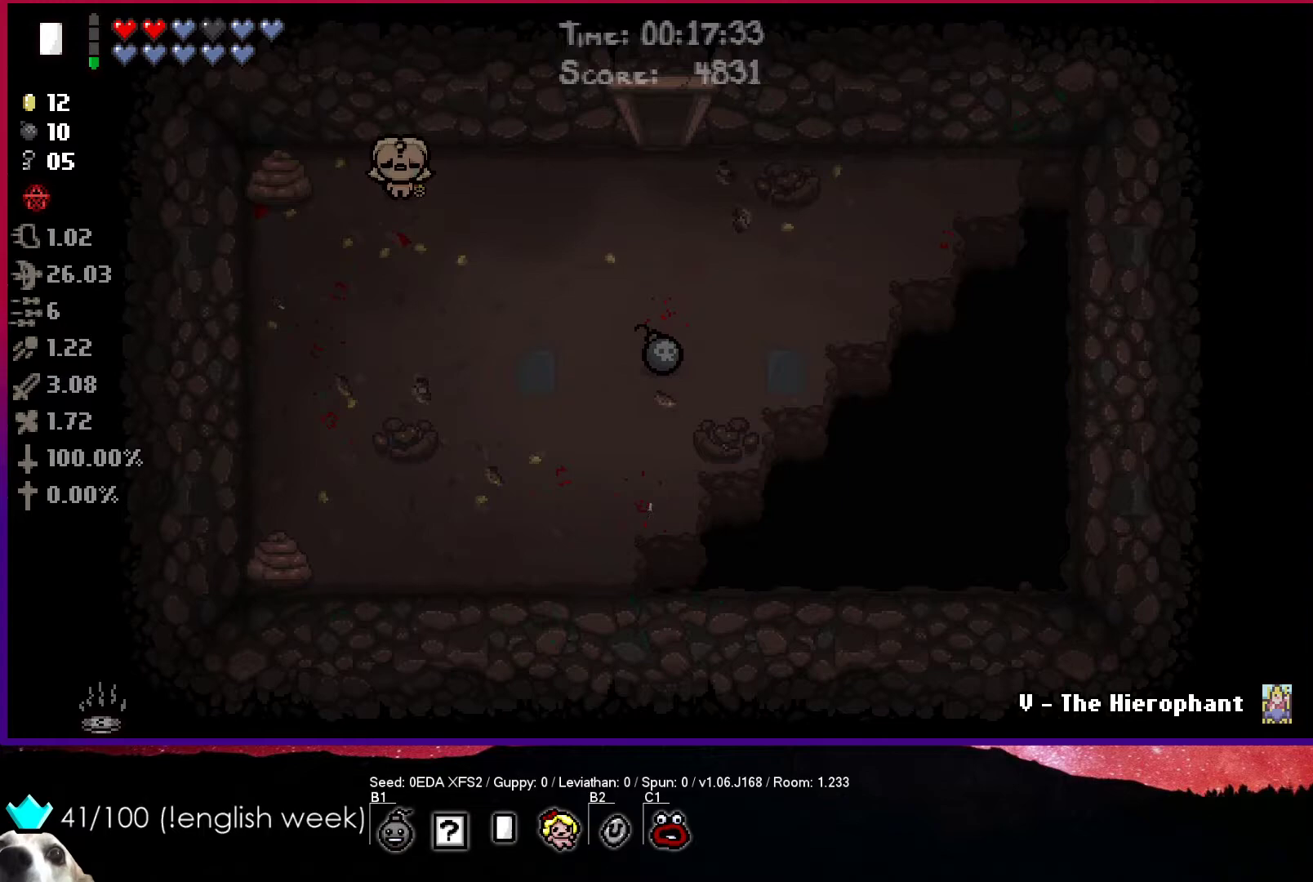
Gameplay with a controller (PlayStation layout); each line is a JSON object with the inputs held at the frame after it. "events" lists button and stick changes between this image and that frame as [ms after this image, input, new state], when the widget could be followed in between. Not read: right_stick.
{"buttons": ["SQUARE"], "left_stick": "left", "events": [[117, "left_stick", "right"], [433, "SQUARE", "down"], [433, "left_stick", "left"]]}
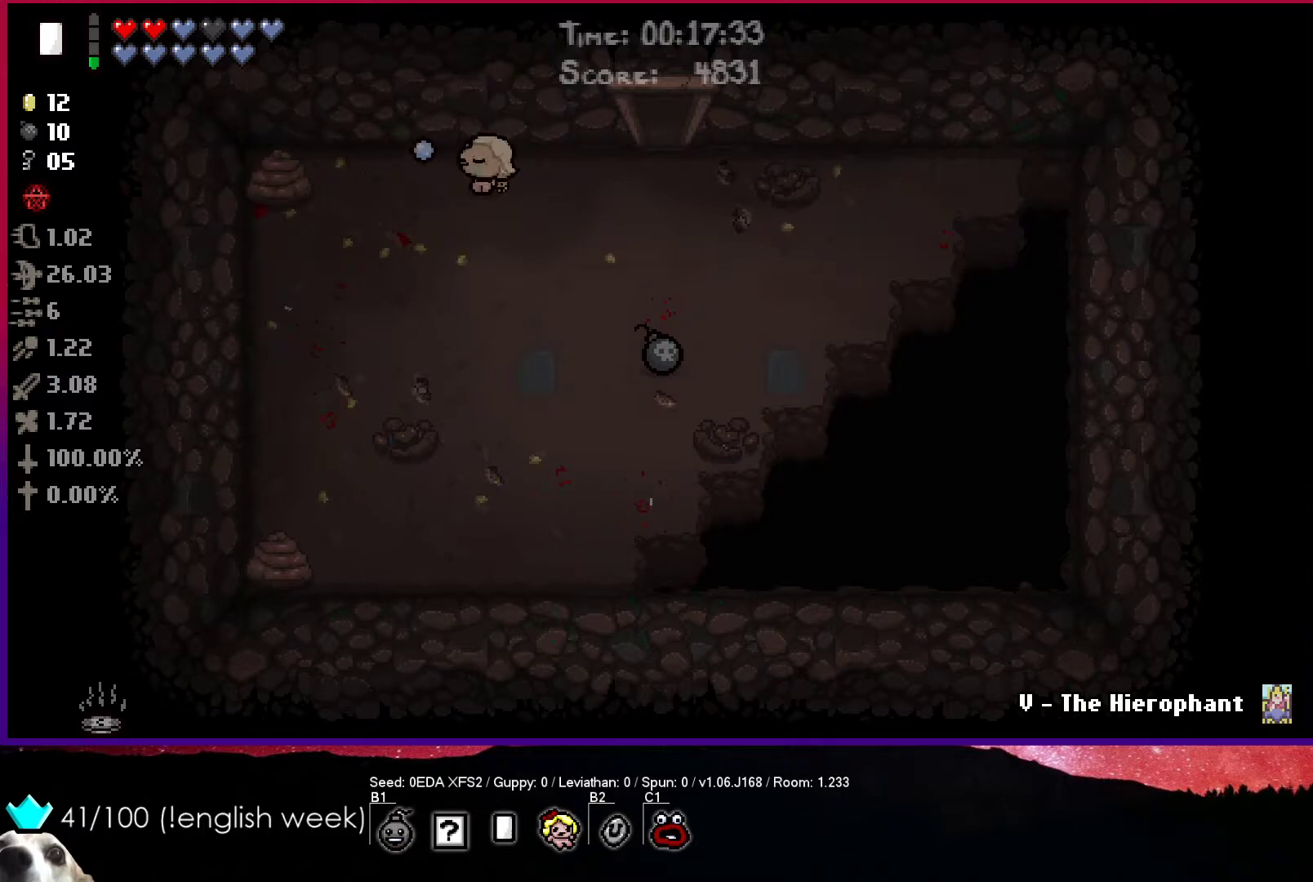
{"buttons": ["SQUARE"], "left_stick": "left", "events": []}
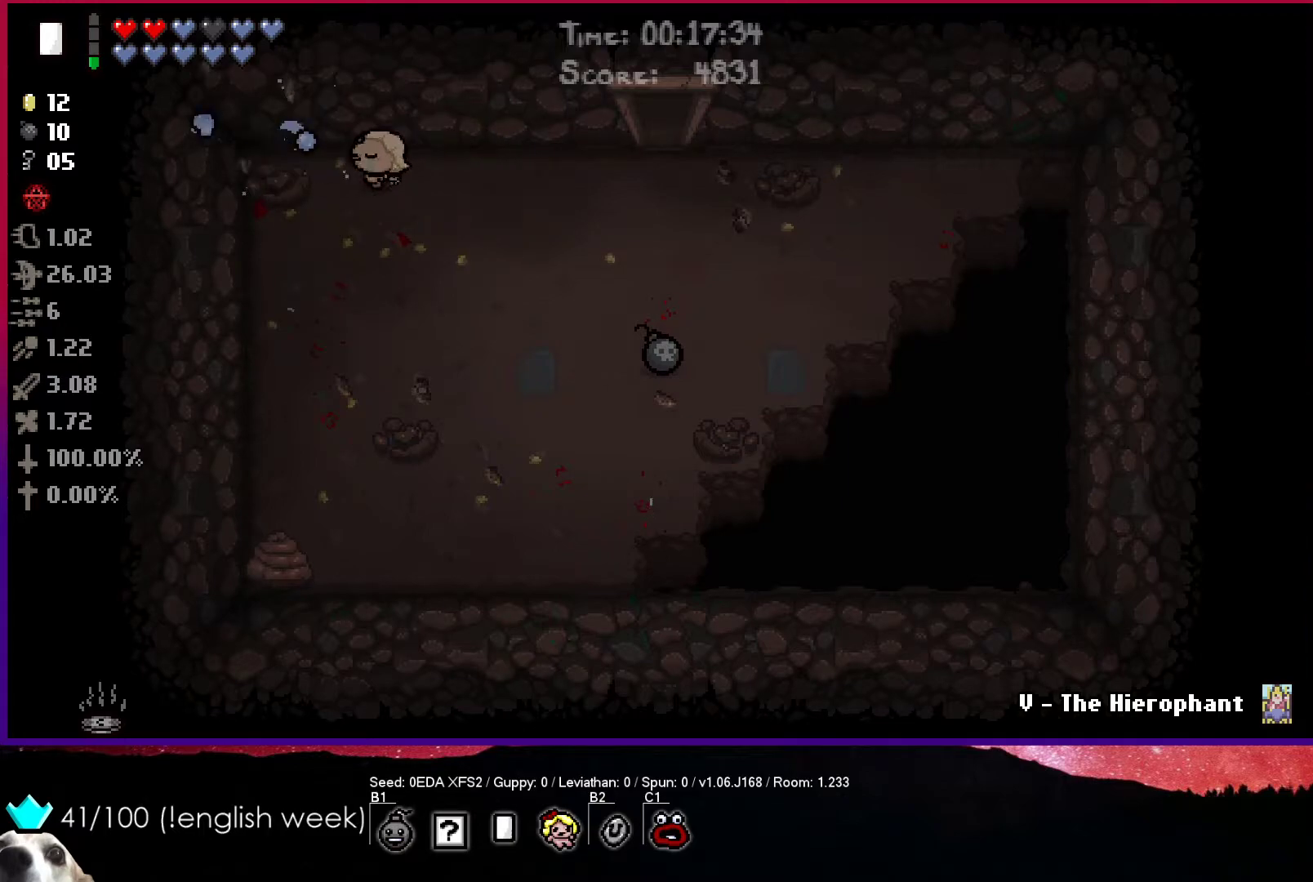
{"buttons": ["CROSS"], "left_stick": "down", "events": [[33, "CROSS", "down"], [83, "SQUARE", "up"], [83, "left_stick", "down-left"], [367, "left_stick", "down"]]}
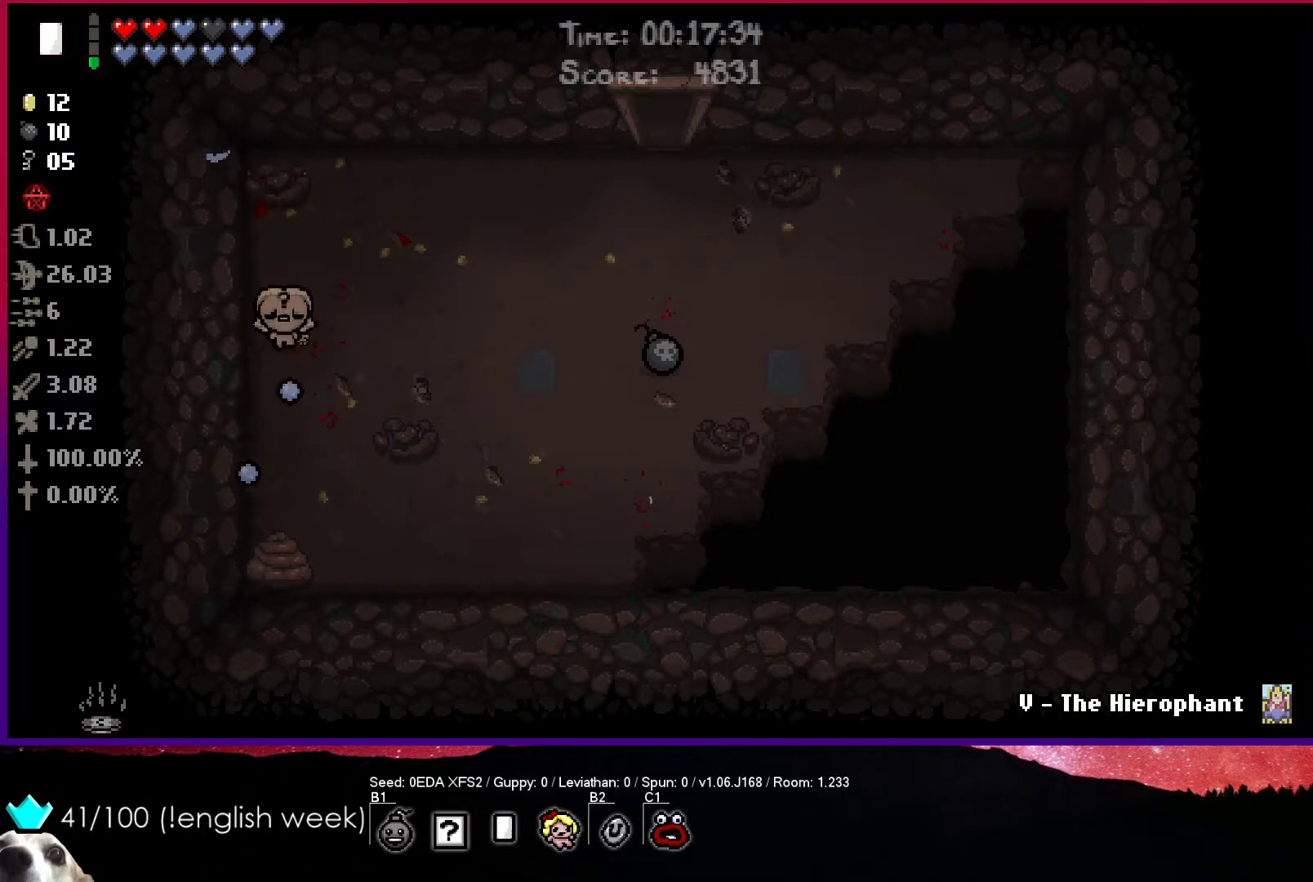
{"buttons": [], "left_stick": "right", "events": [[133, "left_stick", "right"], [267, "CROSS", "up"]]}
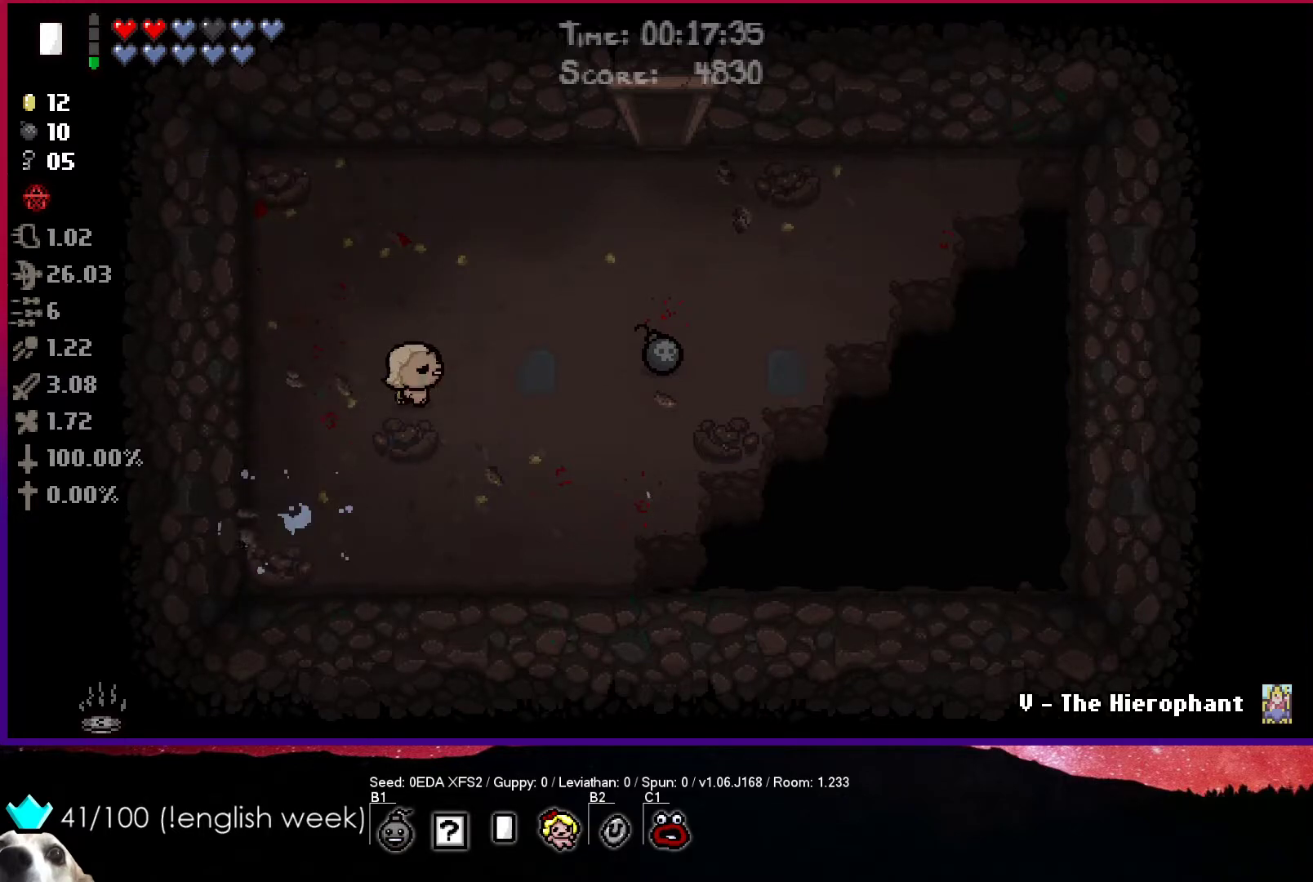
{"buttons": [], "left_stick": "up-right", "events": [[450, "left_stick", "up-right"]]}
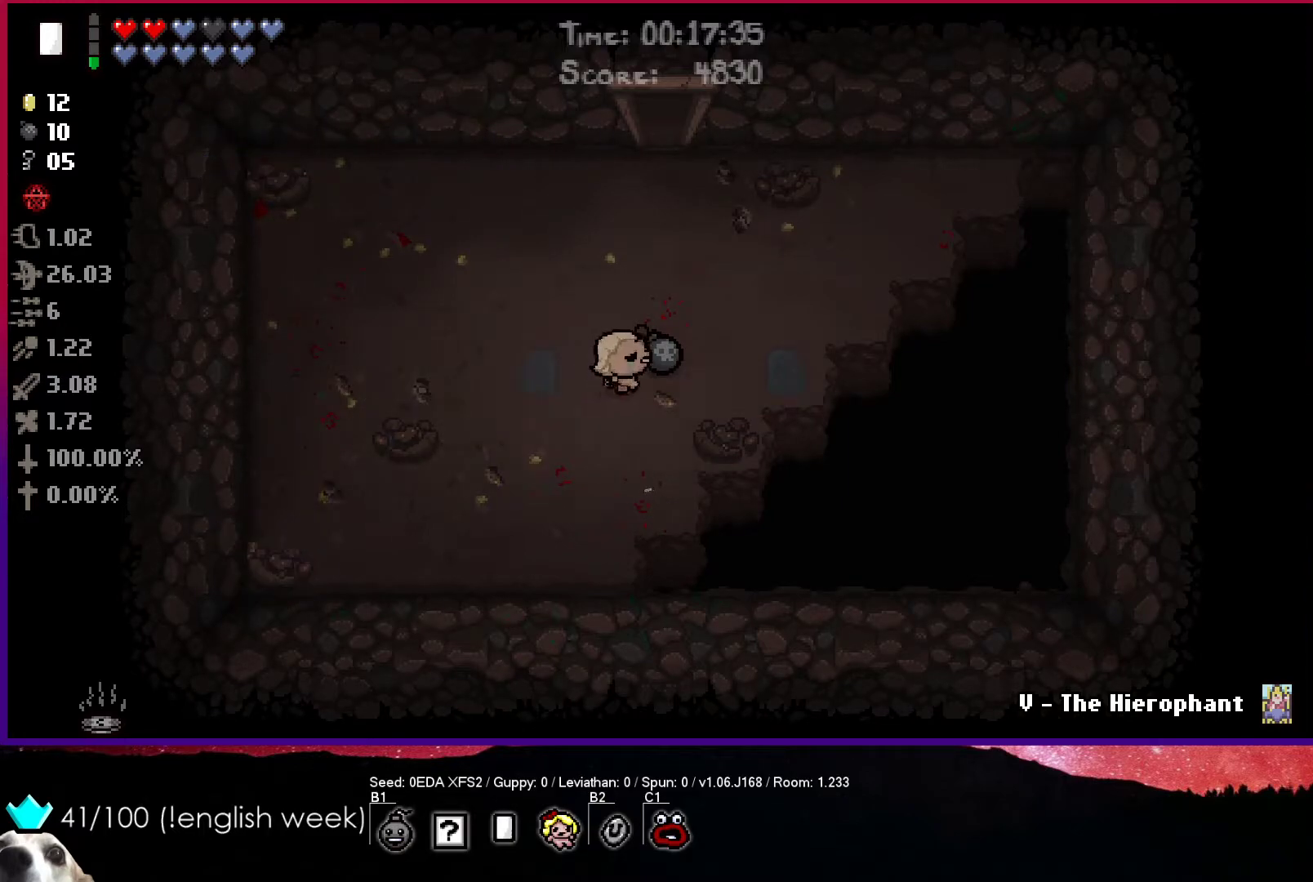
{"buttons": [], "left_stick": "up", "events": [[133, "left_stick", "up"]]}
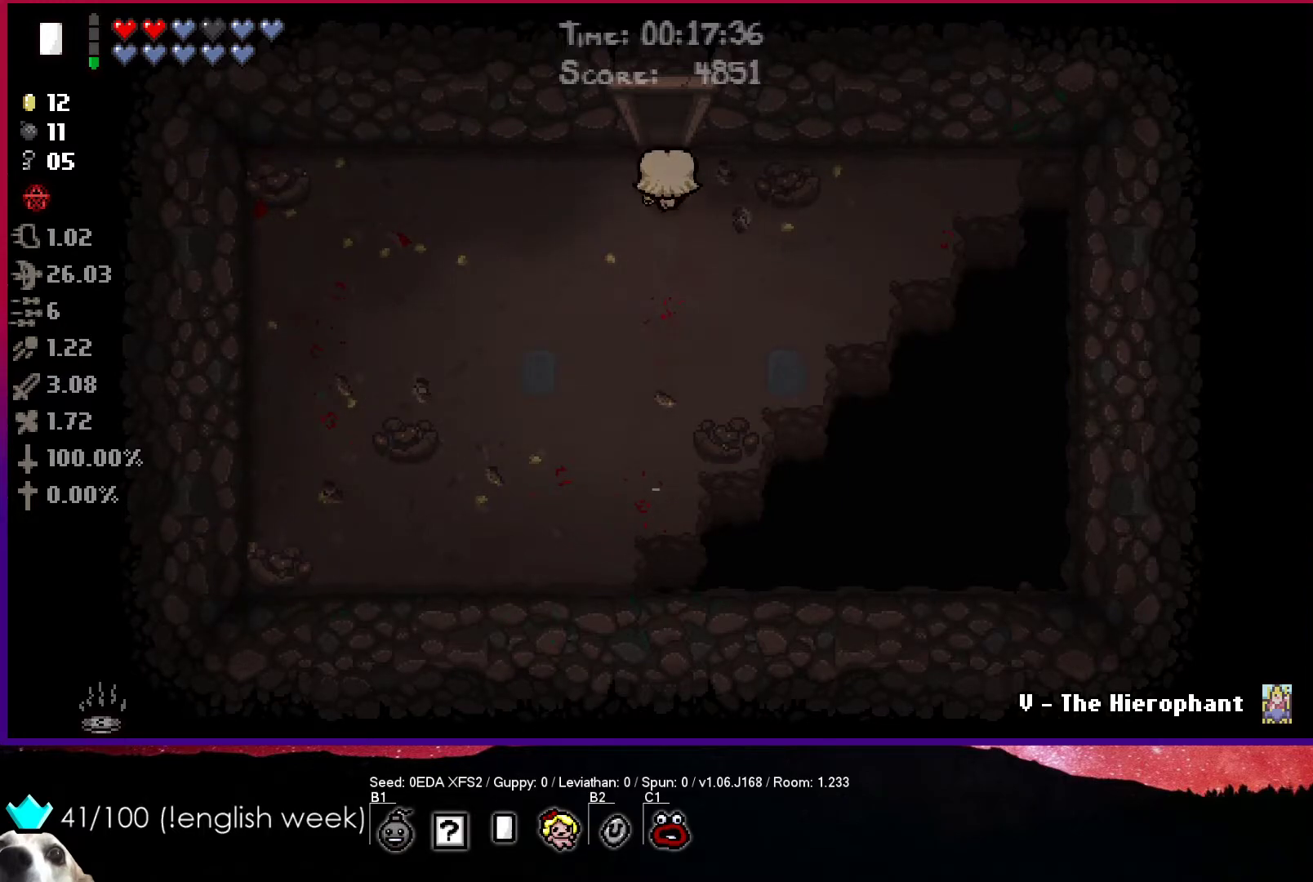
{"buttons": [], "left_stick": "up", "events": []}
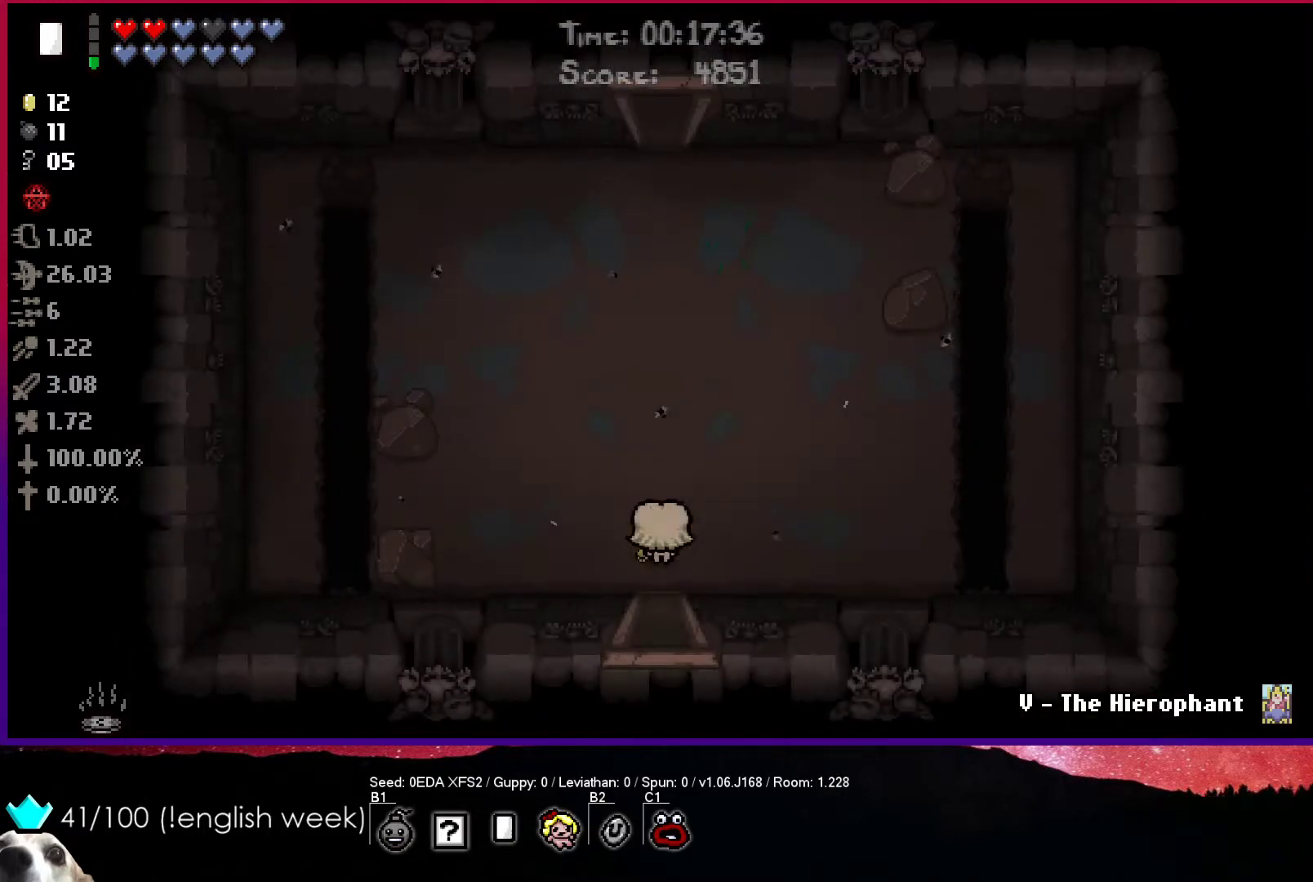
{"buttons": [], "left_stick": "up", "events": [[17, "left_stick", "up-right"], [417, "left_stick", "up"]]}
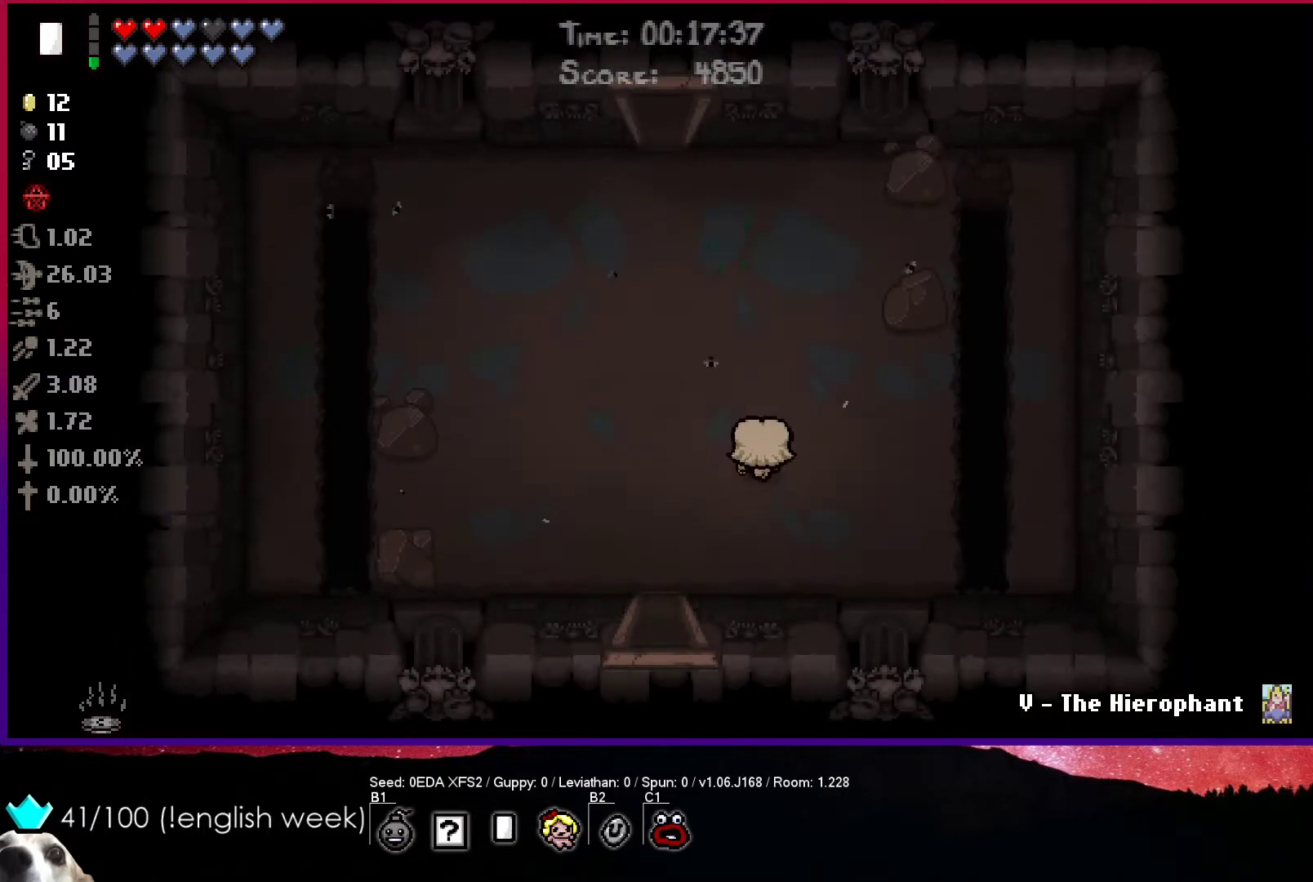
{"buttons": [], "left_stick": "up", "events": []}
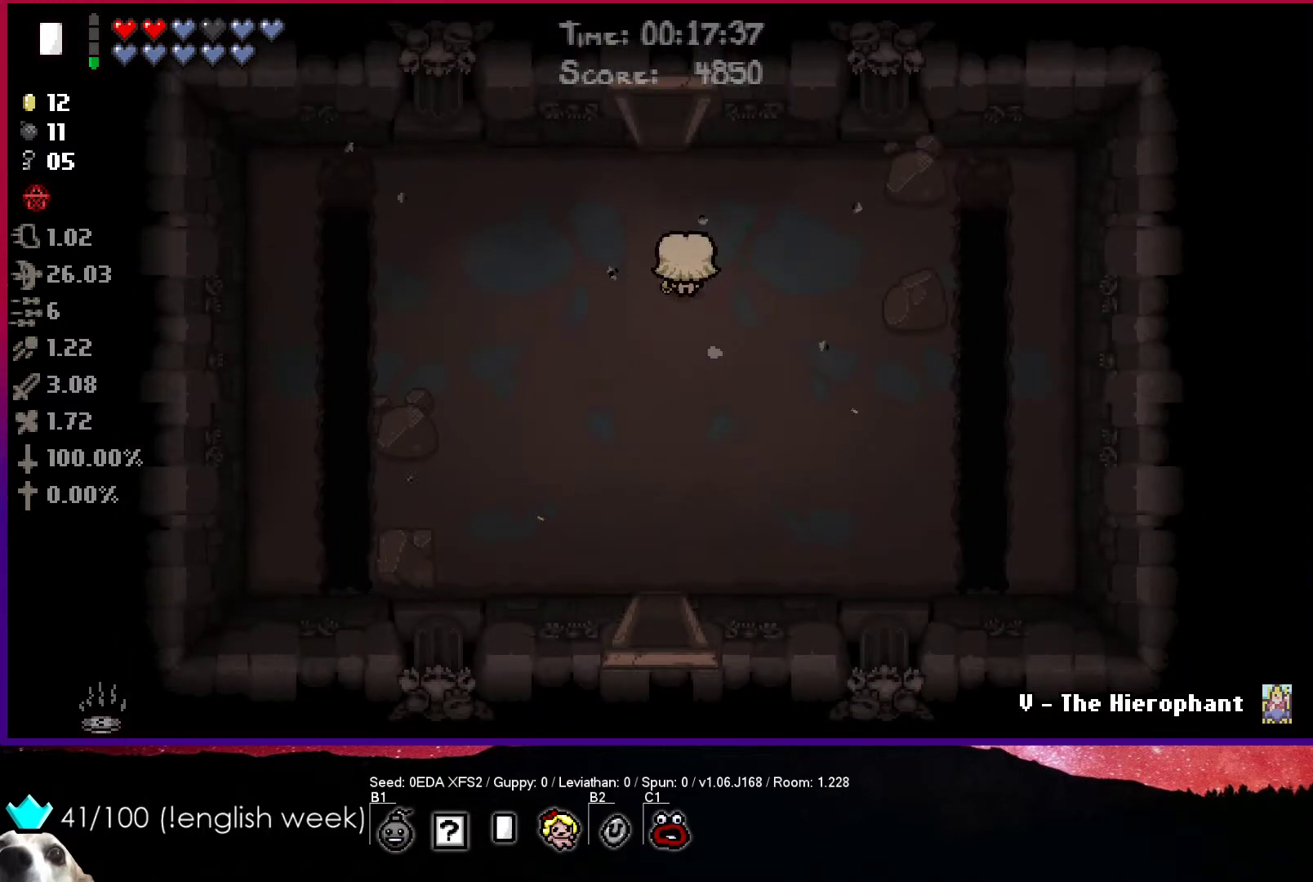
{"buttons": [], "left_stick": "up", "events": []}
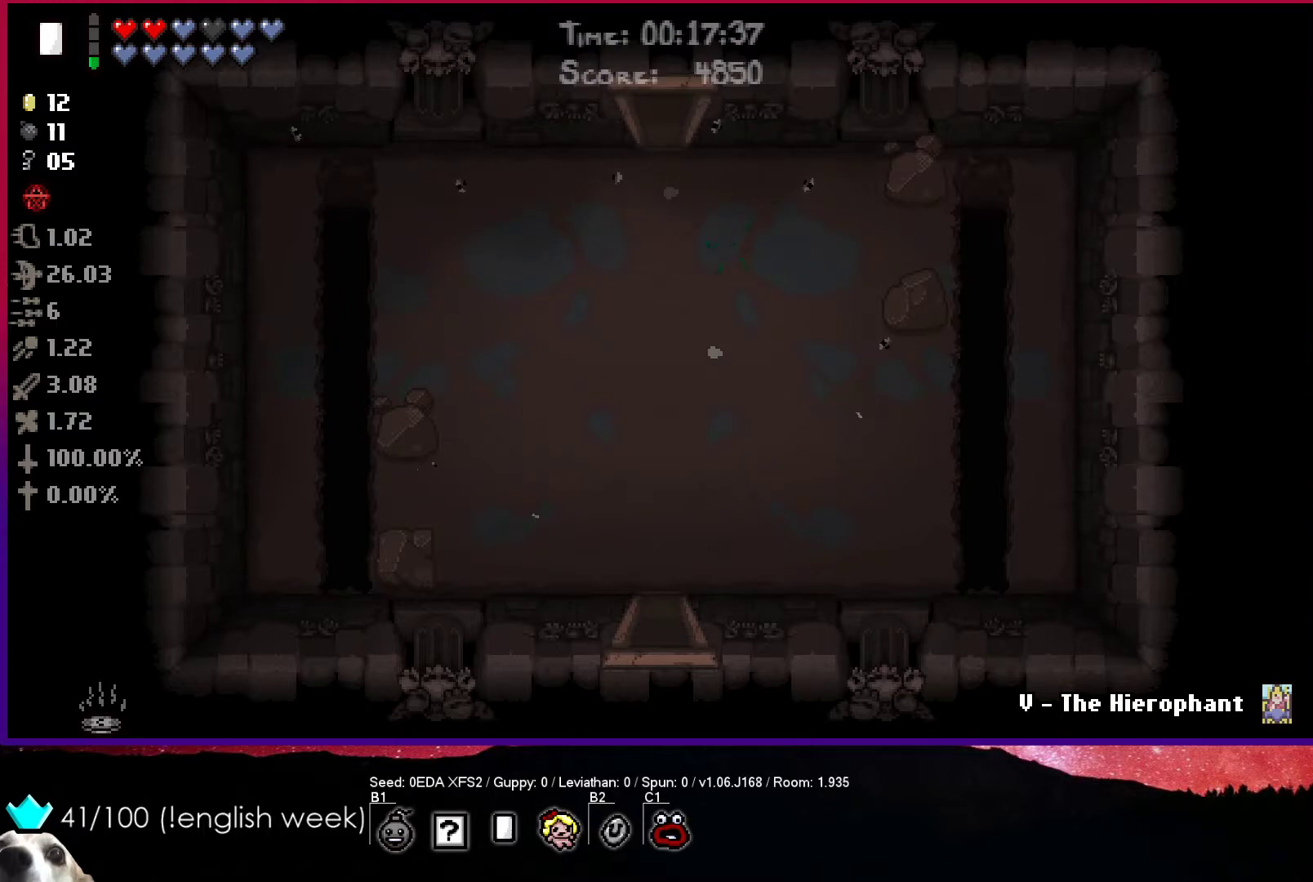
{"buttons": [], "left_stick": "up-right", "events": [[167, "left_stick", "up-right"]]}
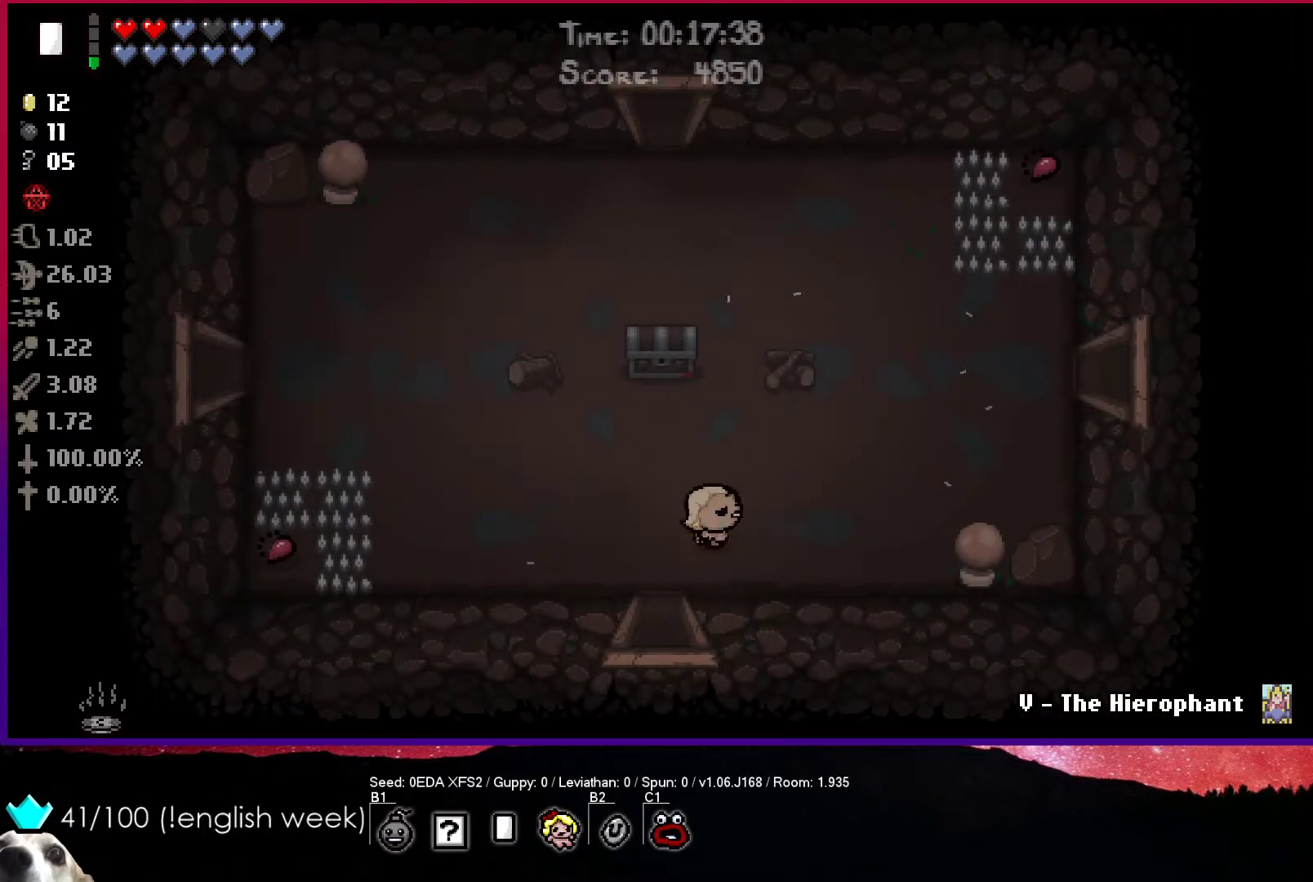
{"buttons": [], "left_stick": "up-right", "events": []}
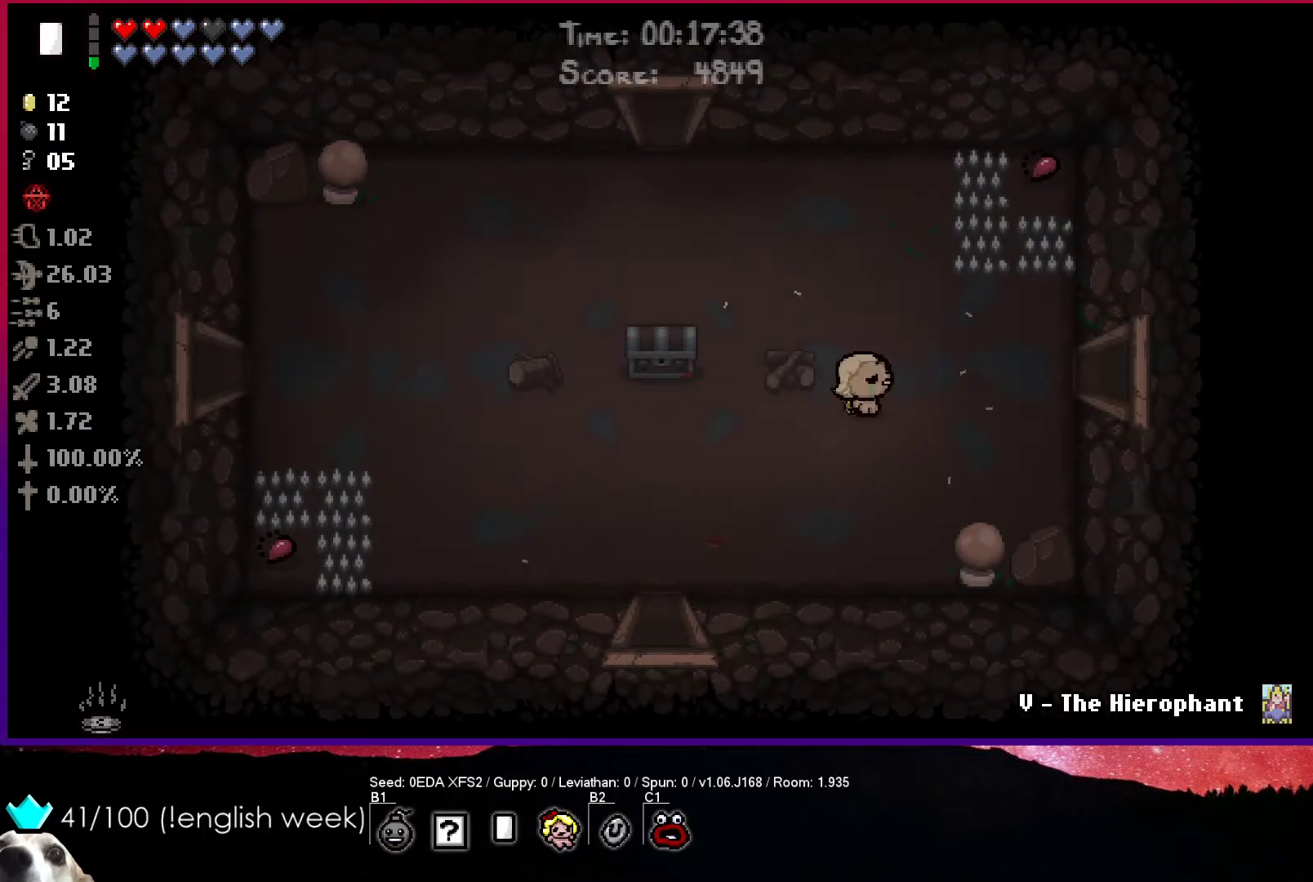
{"buttons": [], "left_stick": "right", "events": [[33, "left_stick", "right"]]}
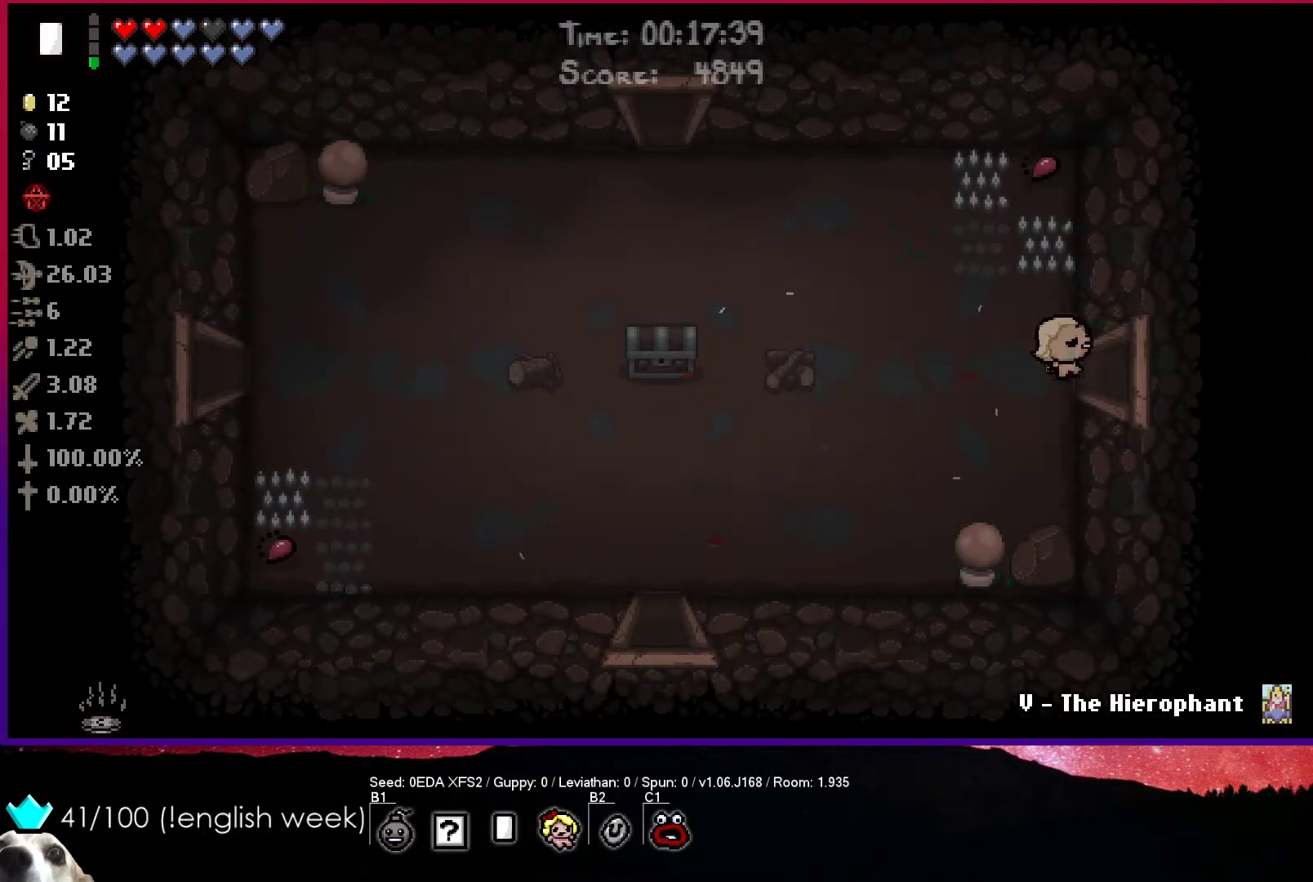
{"buttons": ["CIRCLE"], "left_stick": "right", "events": [[167, "CIRCLE", "down"], [267, "left_stick", "center"], [383, "left_stick", "right"]]}
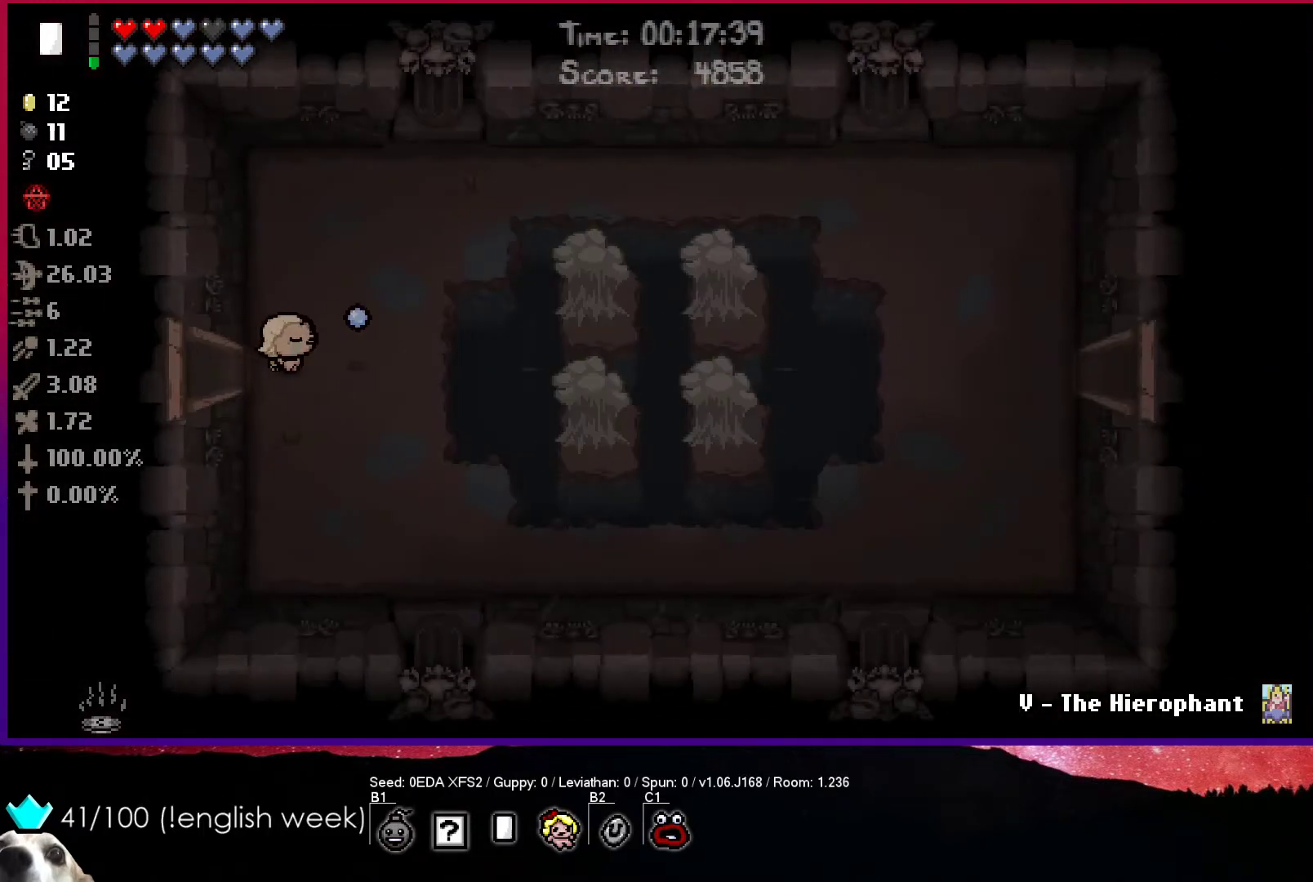
{"buttons": ["CIRCLE"], "left_stick": "center", "events": [[267, "left_stick", "up"], [467, "left_stick", "center"]]}
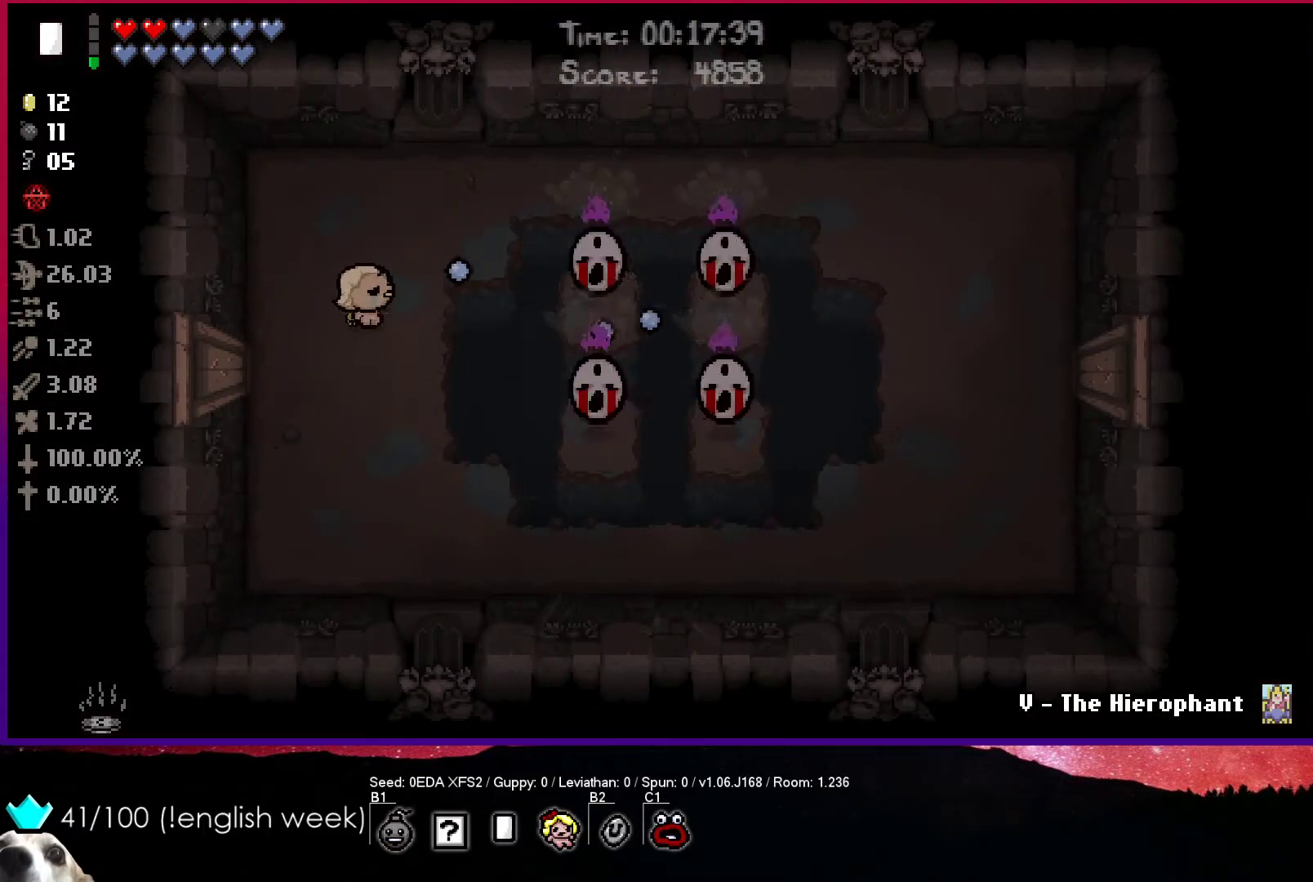
{"buttons": ["CIRCLE"], "left_stick": "center", "events": [[67, "left_stick", "left"], [367, "left_stick", "center"]]}
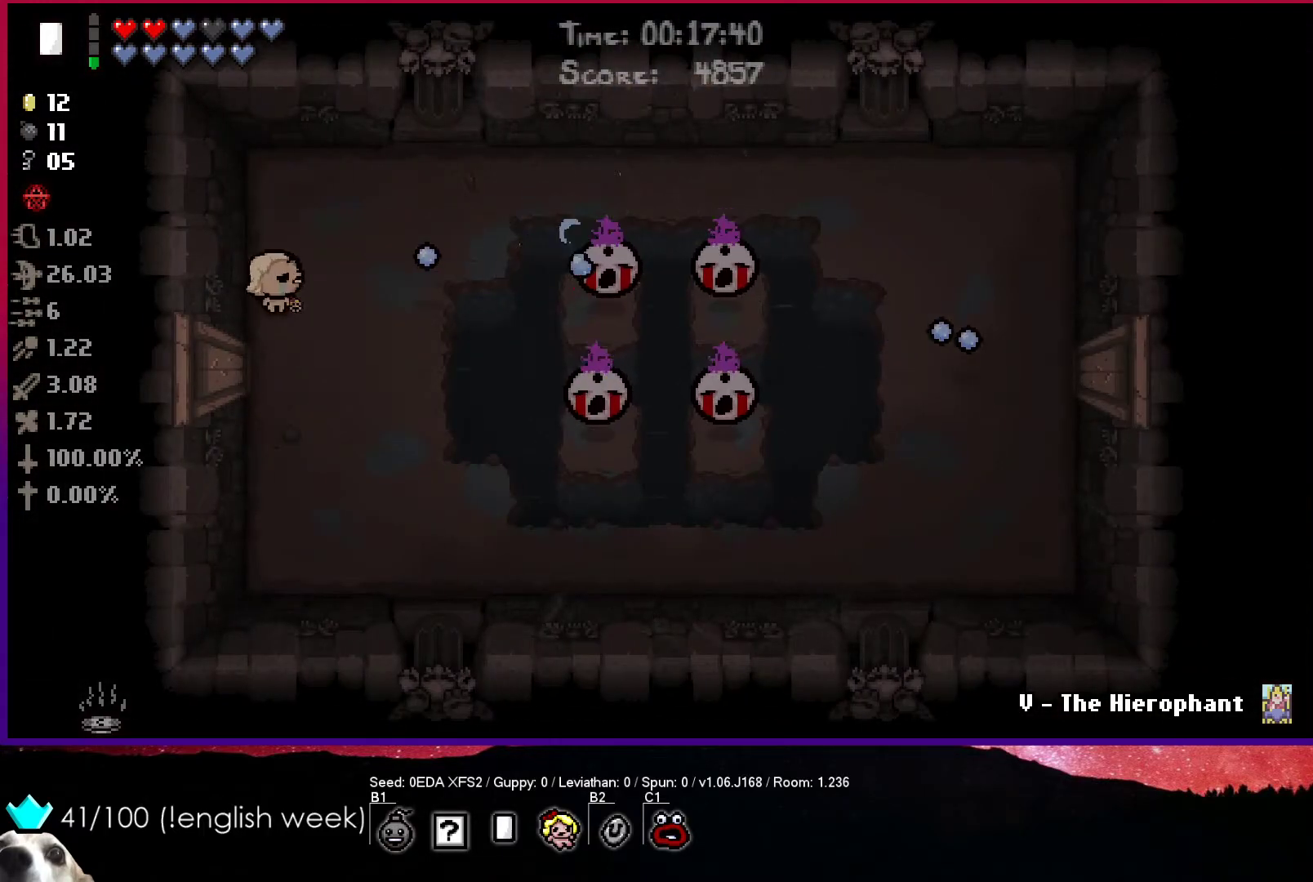
{"buttons": ["CIRCLE"], "left_stick": "center", "events": []}
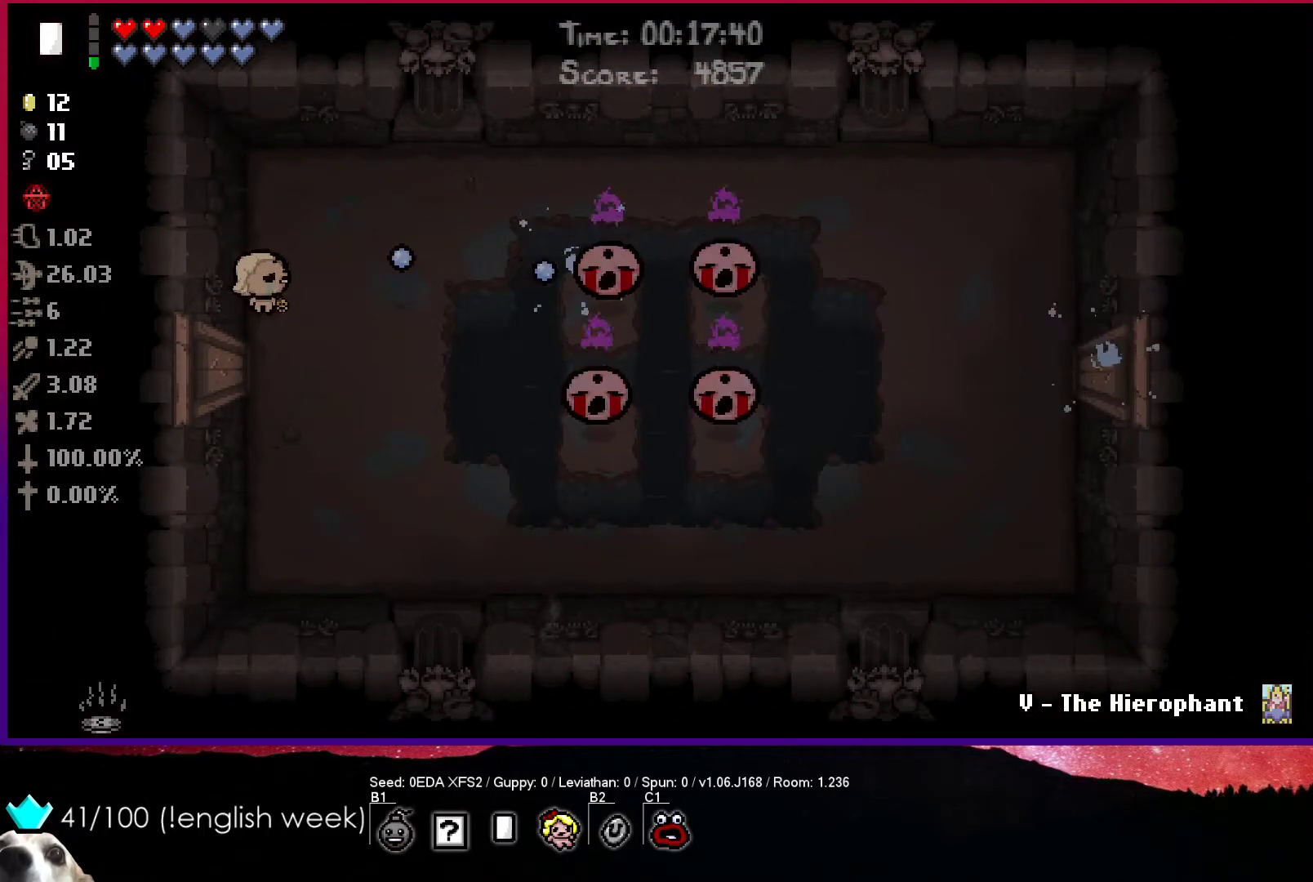
{"buttons": ["CIRCLE"], "left_stick": "center", "events": []}
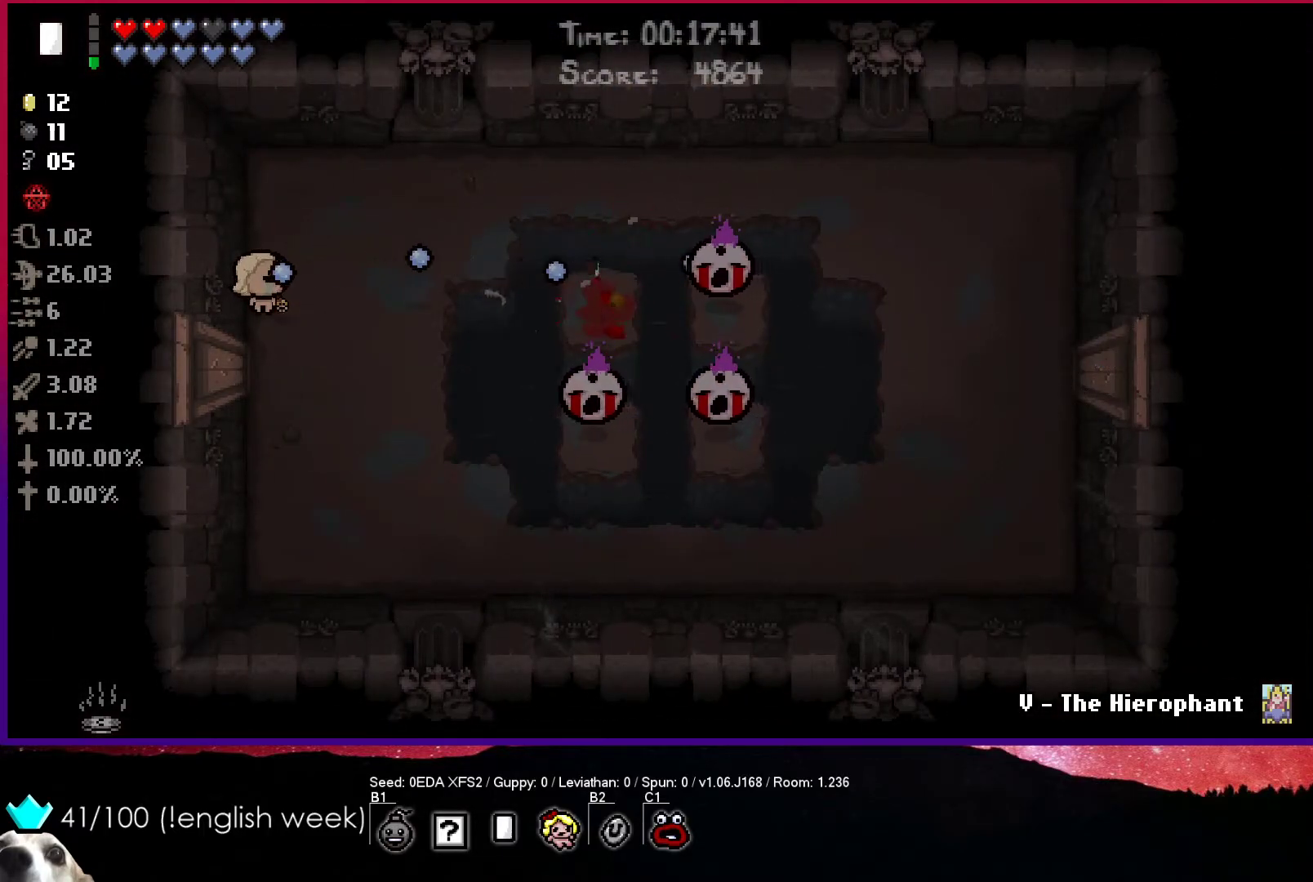
{"buttons": ["CIRCLE"], "left_stick": "center", "events": []}
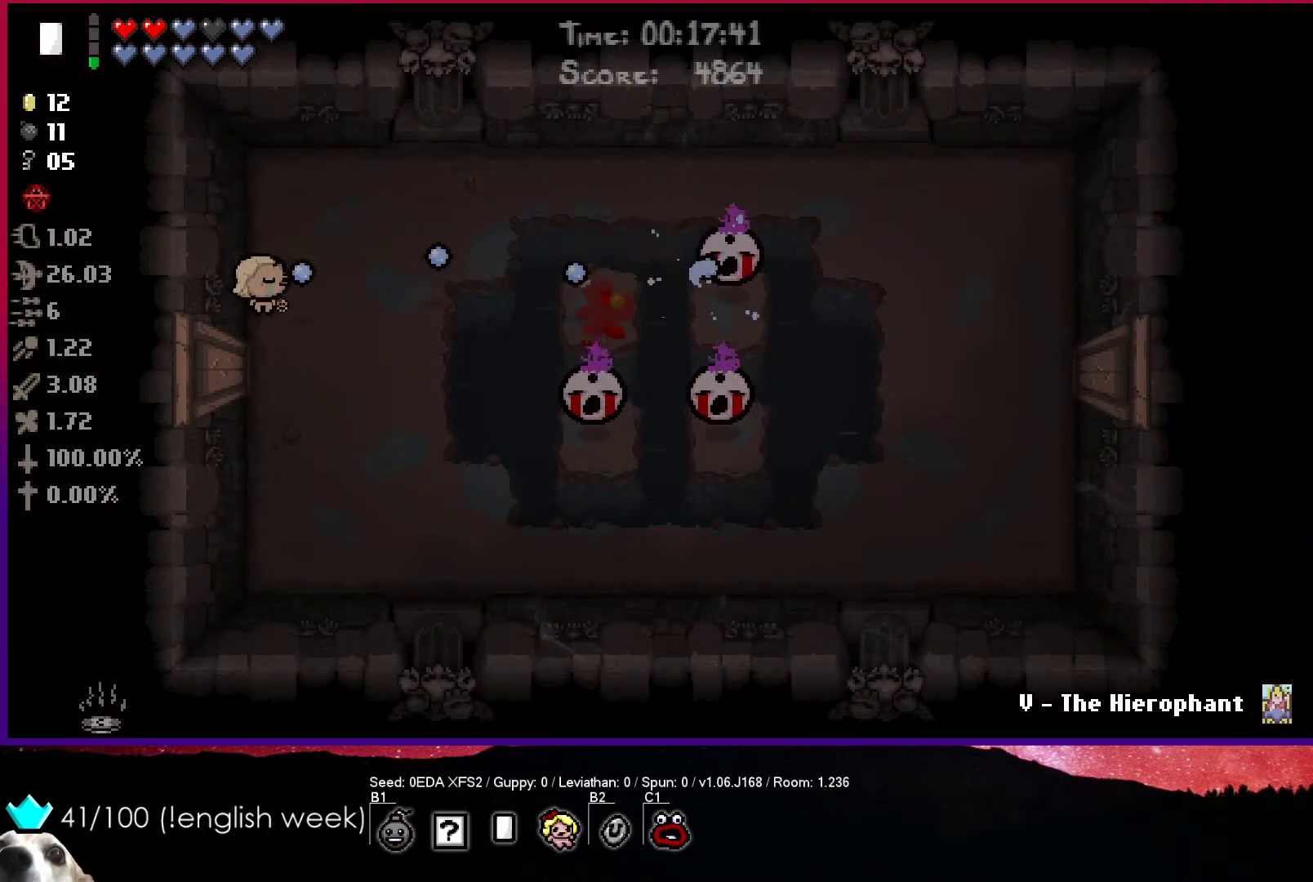
{"buttons": ["CIRCLE"], "left_stick": "center", "events": [[67, "left_stick", "down-right"], [283, "left_stick", "center"], [350, "left_stick", "down-left"], [483, "left_stick", "center"]]}
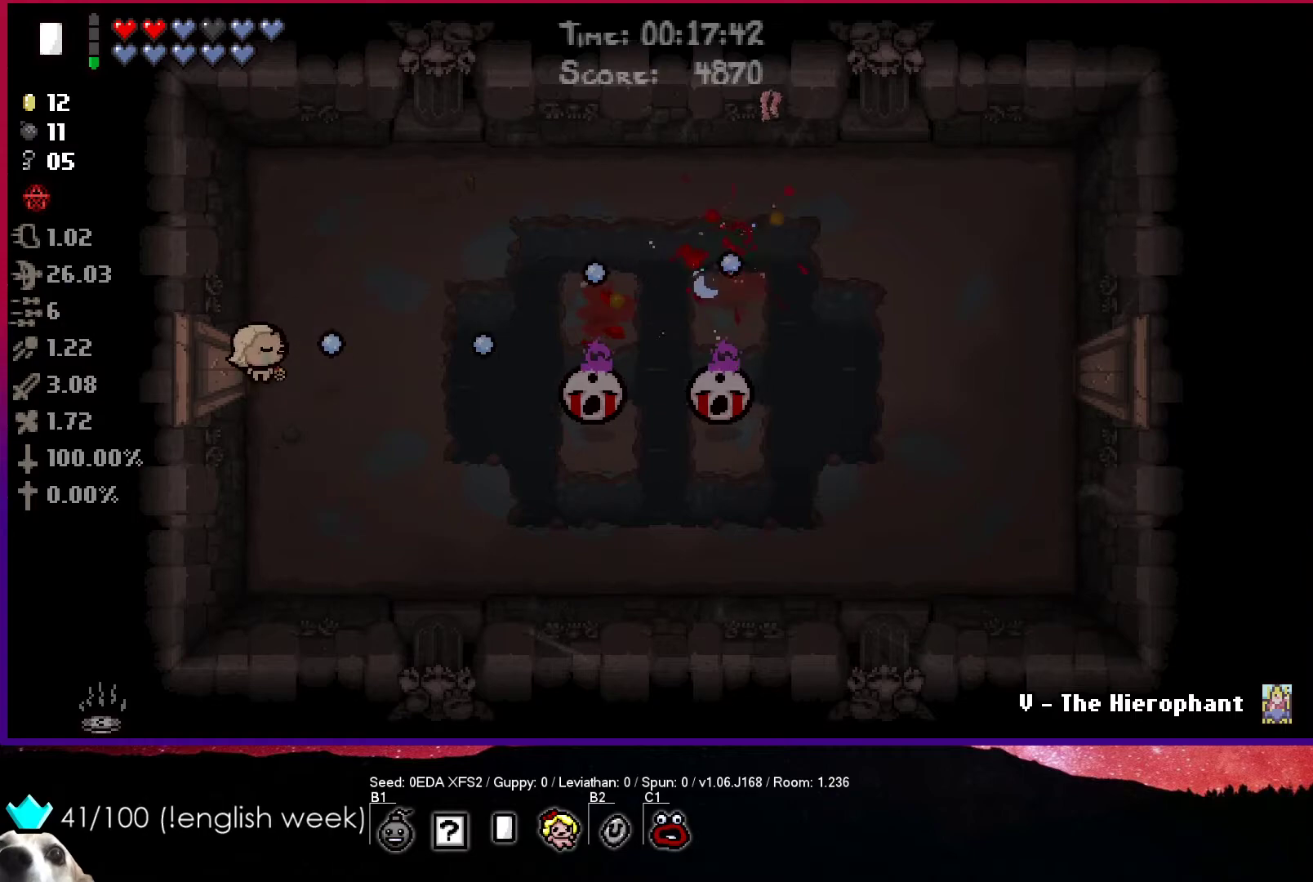
{"buttons": ["CIRCLE"], "left_stick": "center", "events": []}
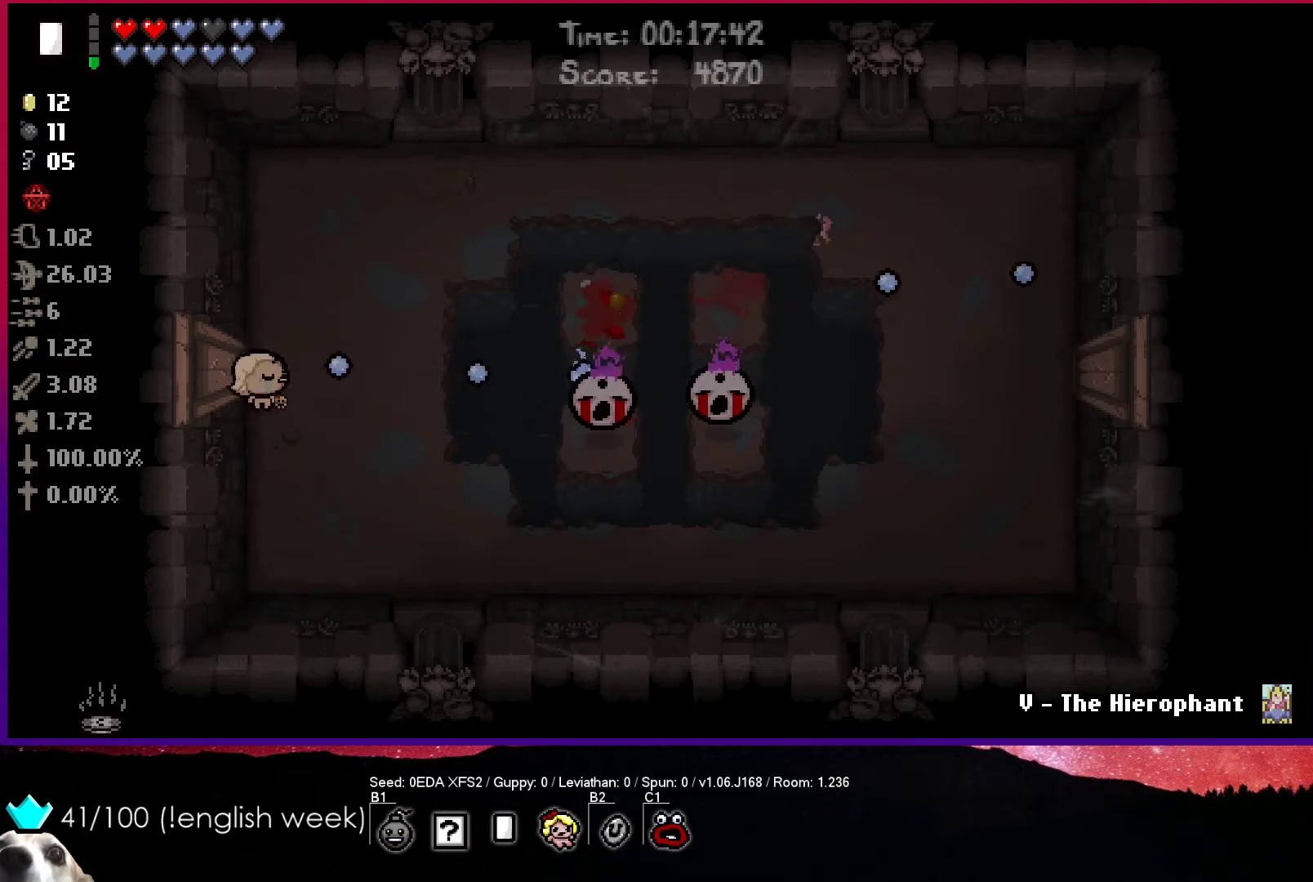
{"buttons": ["CIRCLE"], "left_stick": "center", "events": [[383, "left_stick", "right"], [500, "left_stick", "center"]]}
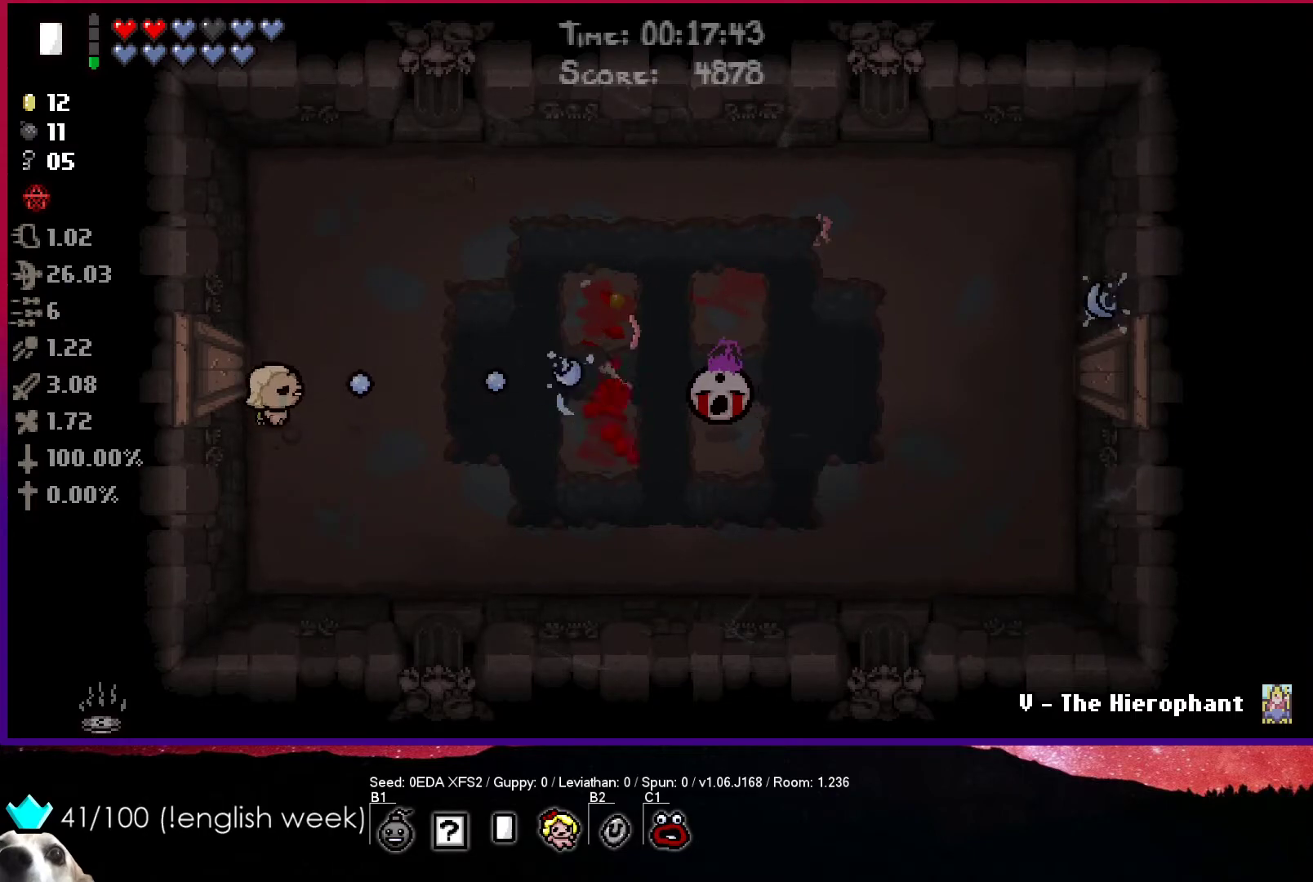
{"buttons": ["CIRCLE"], "left_stick": "up-right", "events": [[433, "left_stick", "up-right"]]}
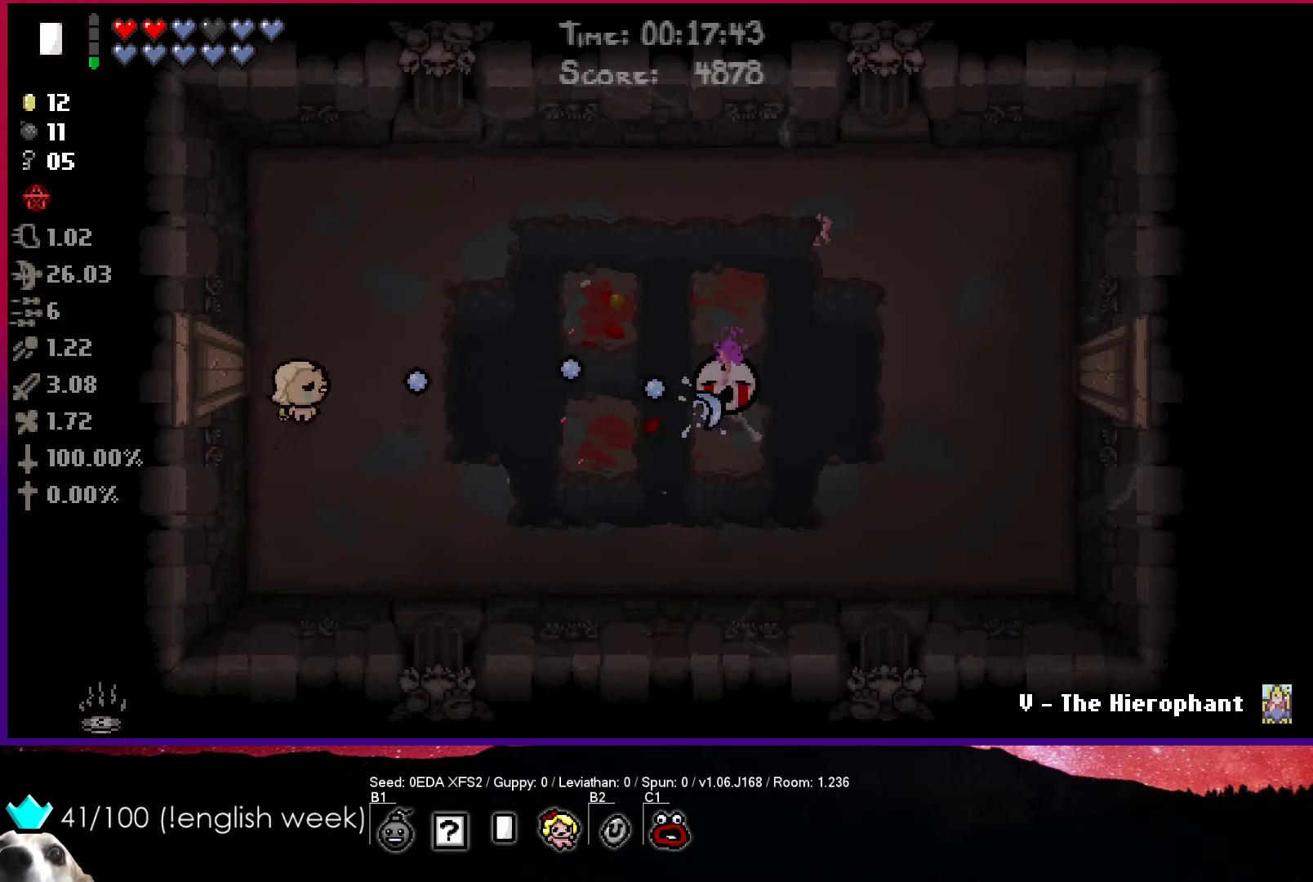
{"buttons": ["CROSS"], "left_stick": "up-right", "events": [[133, "CROSS", "down"], [167, "CIRCLE", "up"]]}
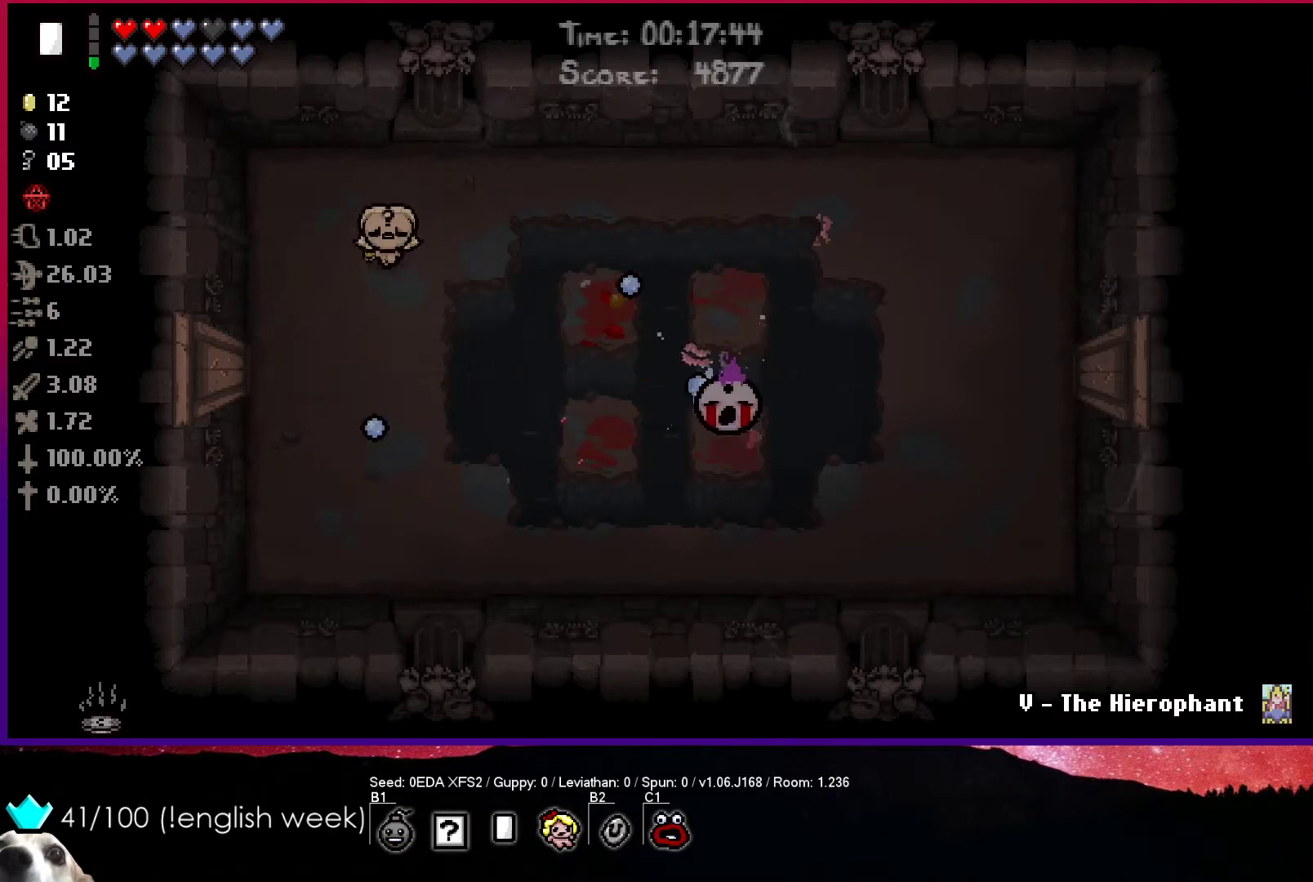
{"buttons": ["CROSS"], "left_stick": "up-right", "events": []}
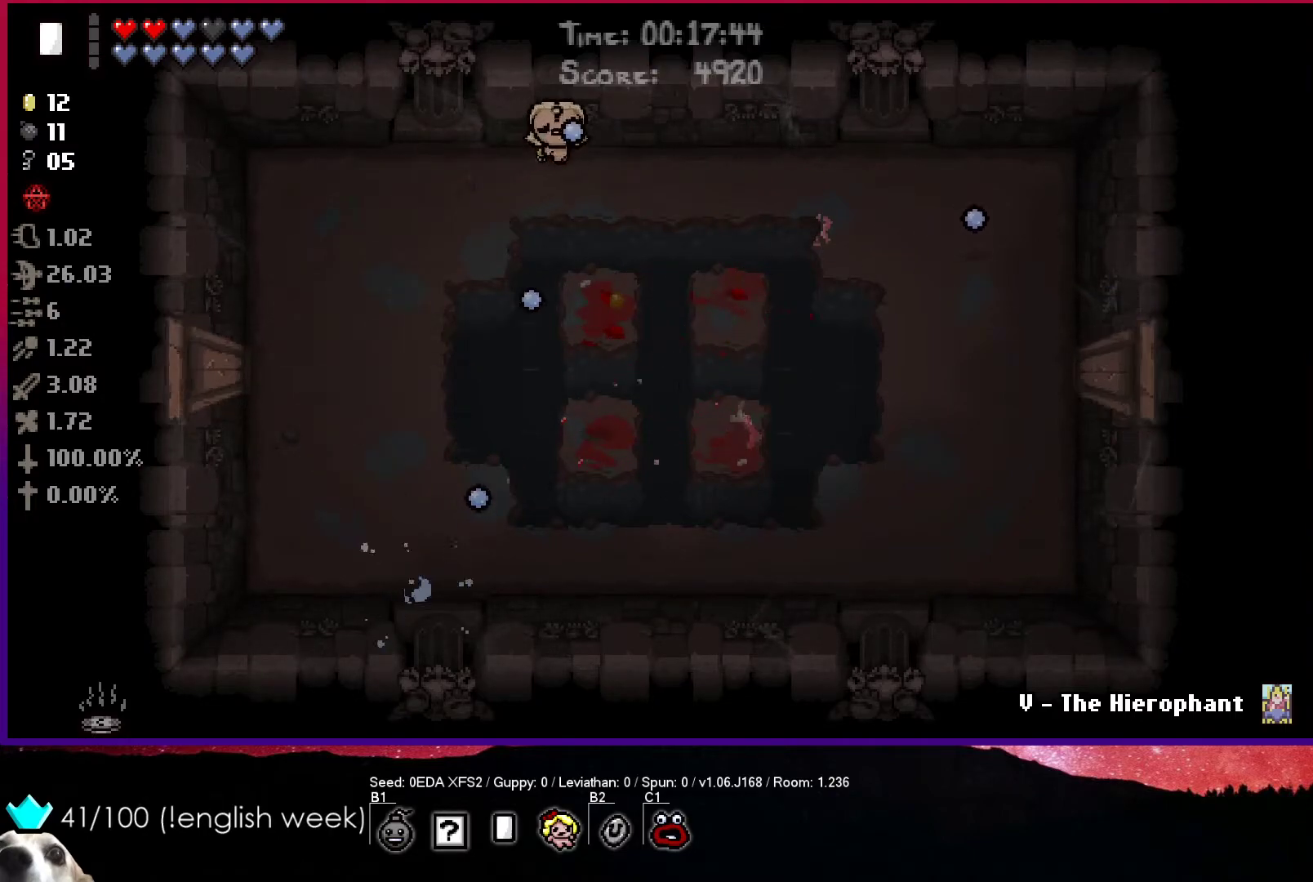
{"buttons": [], "left_stick": "right", "events": [[33, "CROSS", "up"], [200, "left_stick", "right"]]}
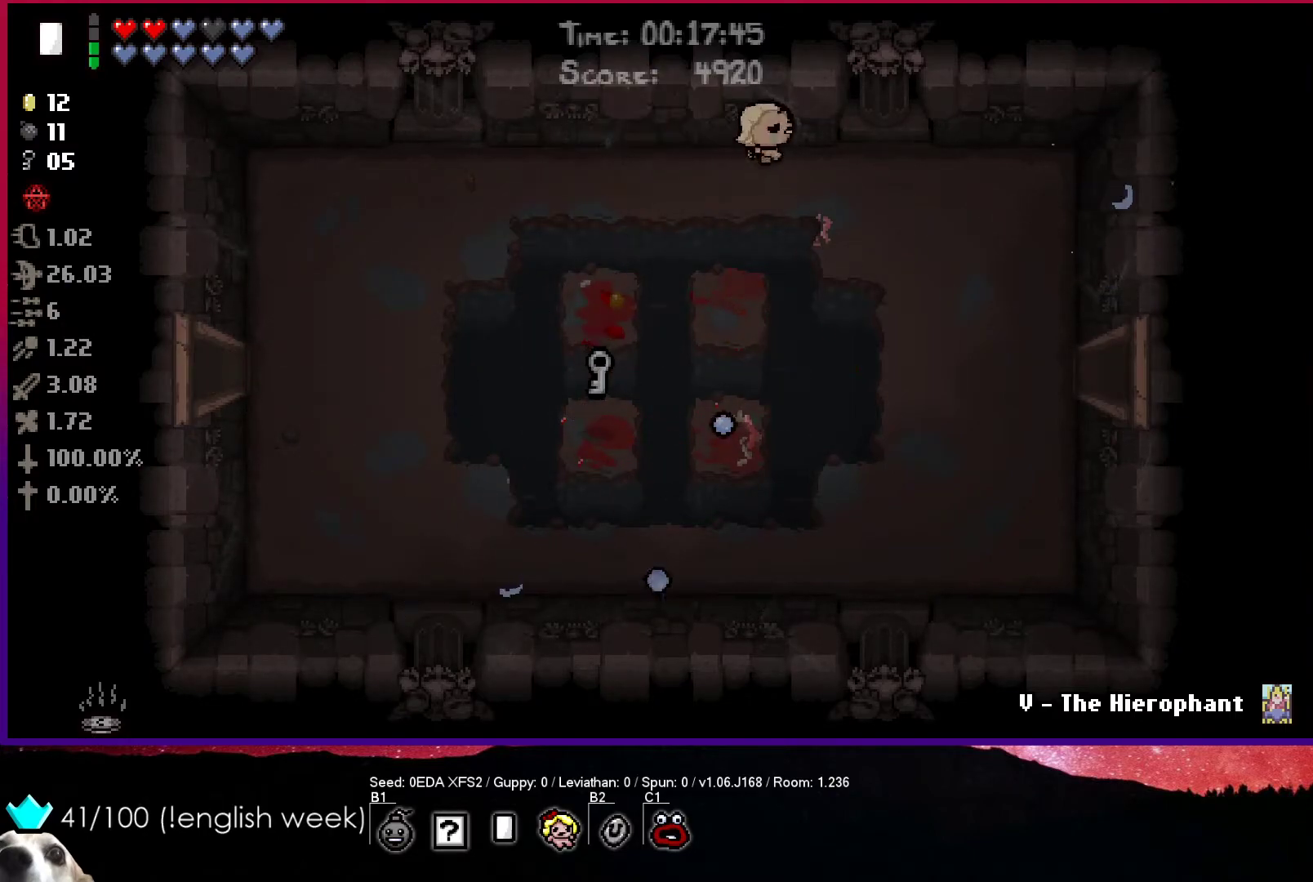
{"buttons": [], "left_stick": "down-right", "events": [[150, "left_stick", "down-right"]]}